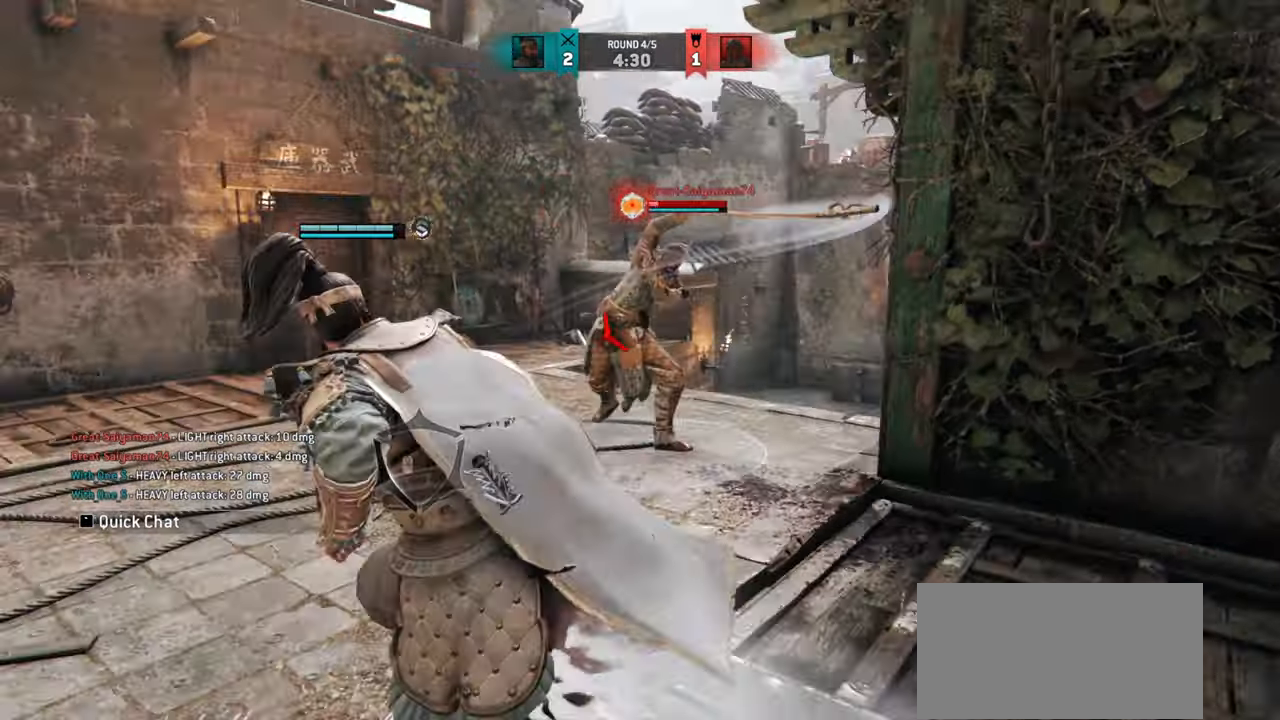
Gameplay with keyboard and mouse; each line is a JSON object with the keys and mouse buttons held at the frame after it. "events" lists presses ("down") and releases ("up") of "a", "ctrl", "d", "e", "q", "s", "shift", "space", "w", "mouse_left", "mouse_wheel", "mouse_right", "mouse_mb4" and "mouse_mb5" between this image and that frame as [ms after this image, input, new state], when the widget could be followed in between. "mouse_left", "mouse_wheel", "mouse_right", "mouse_mb4", "mouse_mb5" = the "left", "wheel", "right", "mb4", "mb5" buttons of the "mouse" list. No other keys are recorded. "wheel" means that the mouse wheel is clicked or scrolled. Mouse movement is not recorded.
{"keys": [], "mouse": [], "events": [[284, "a", "up"]]}
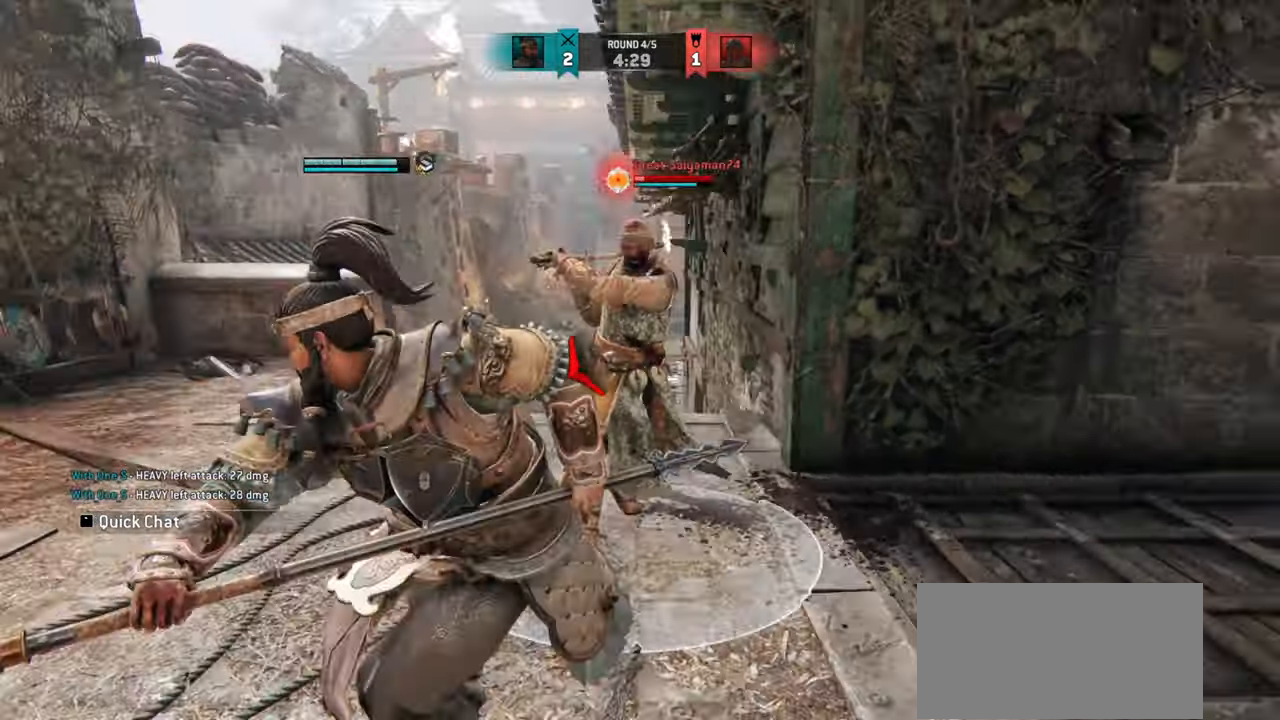
{"keys": [], "mouse": [], "events": []}
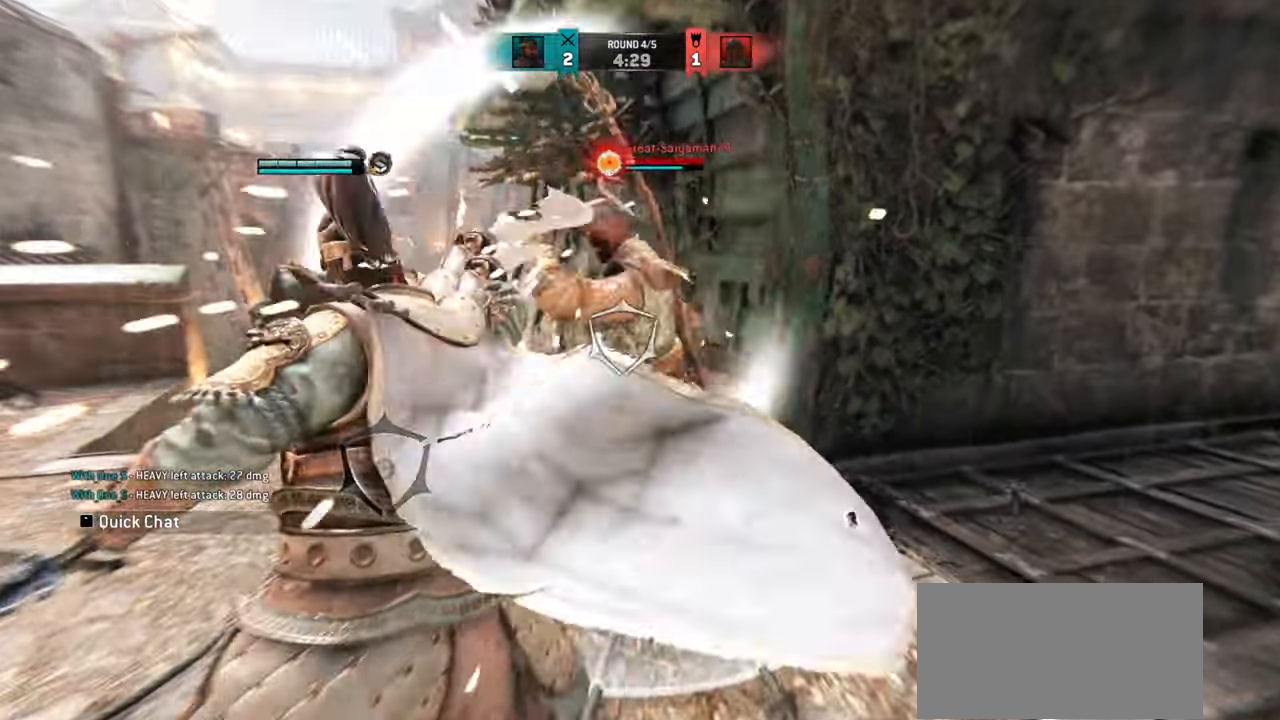
{"keys": [], "mouse": [], "events": []}
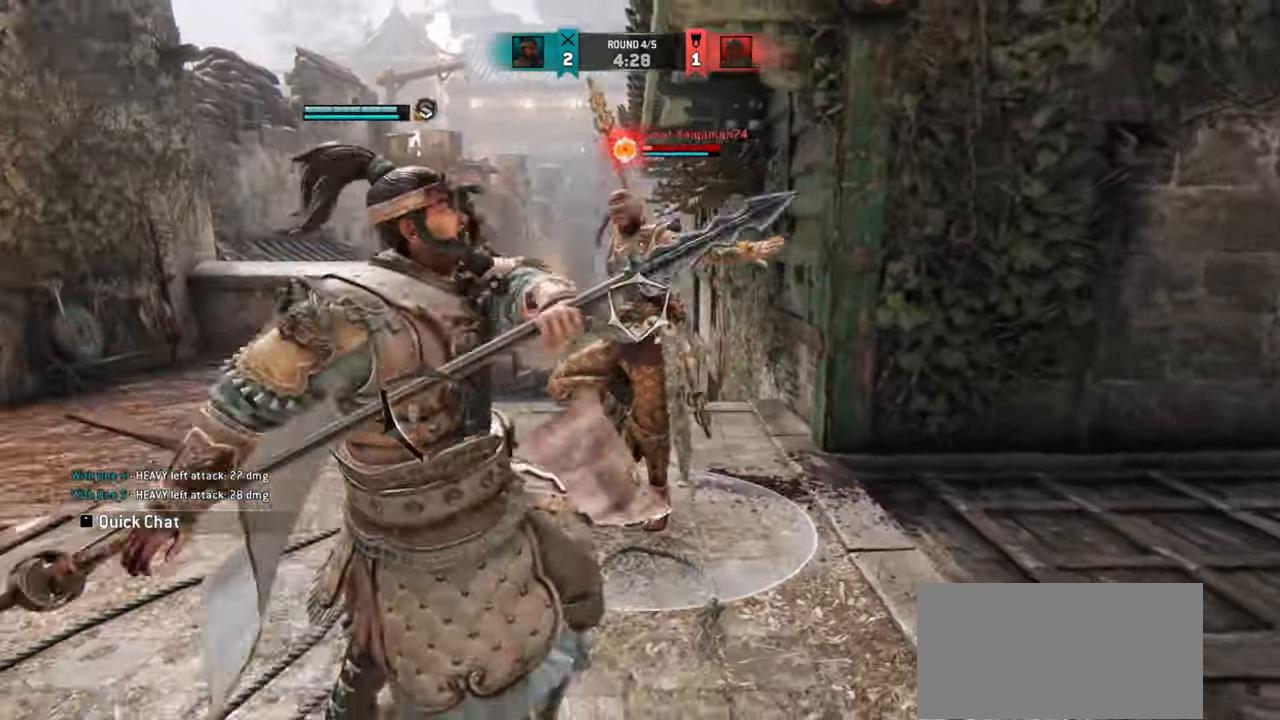
{"keys": ["d"], "mouse": [], "events": [[100, "d", "down"]]}
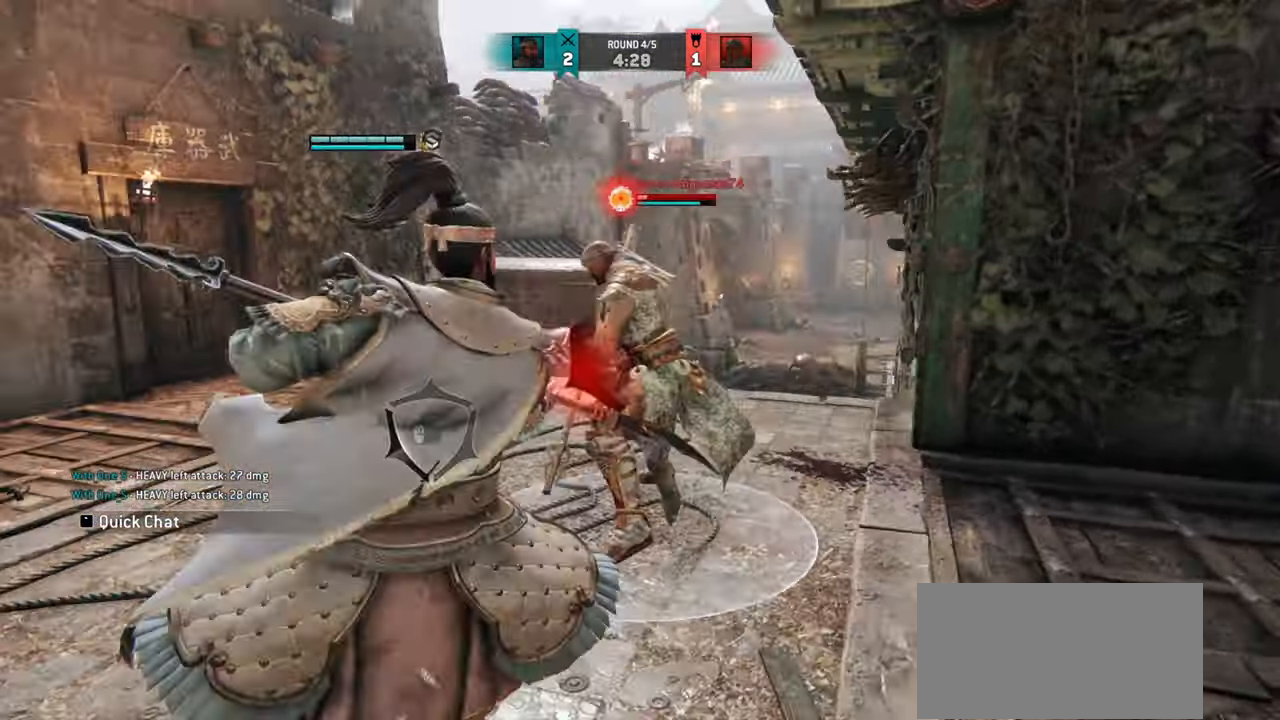
{"keys": ["d"], "mouse": [], "events": [[234, "d", "up"], [401, "d", "down"]]}
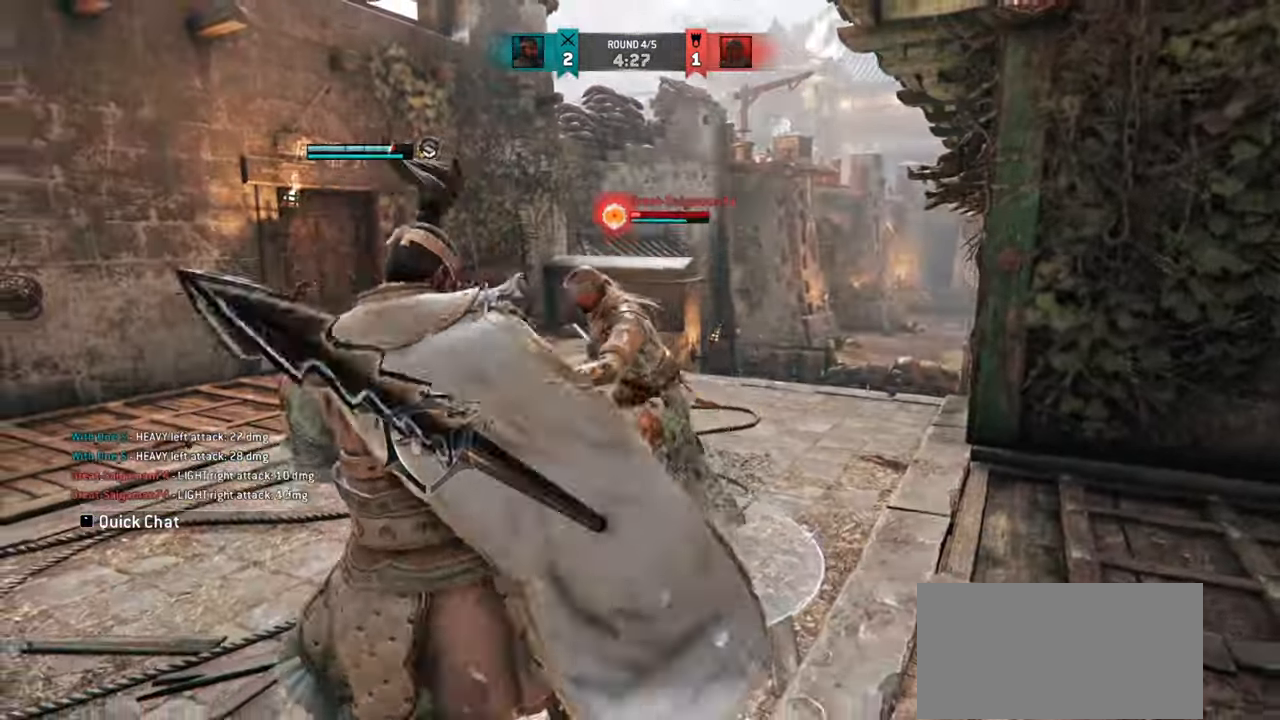
{"keys": [], "mouse": [], "events": [[417, "d", "up"]]}
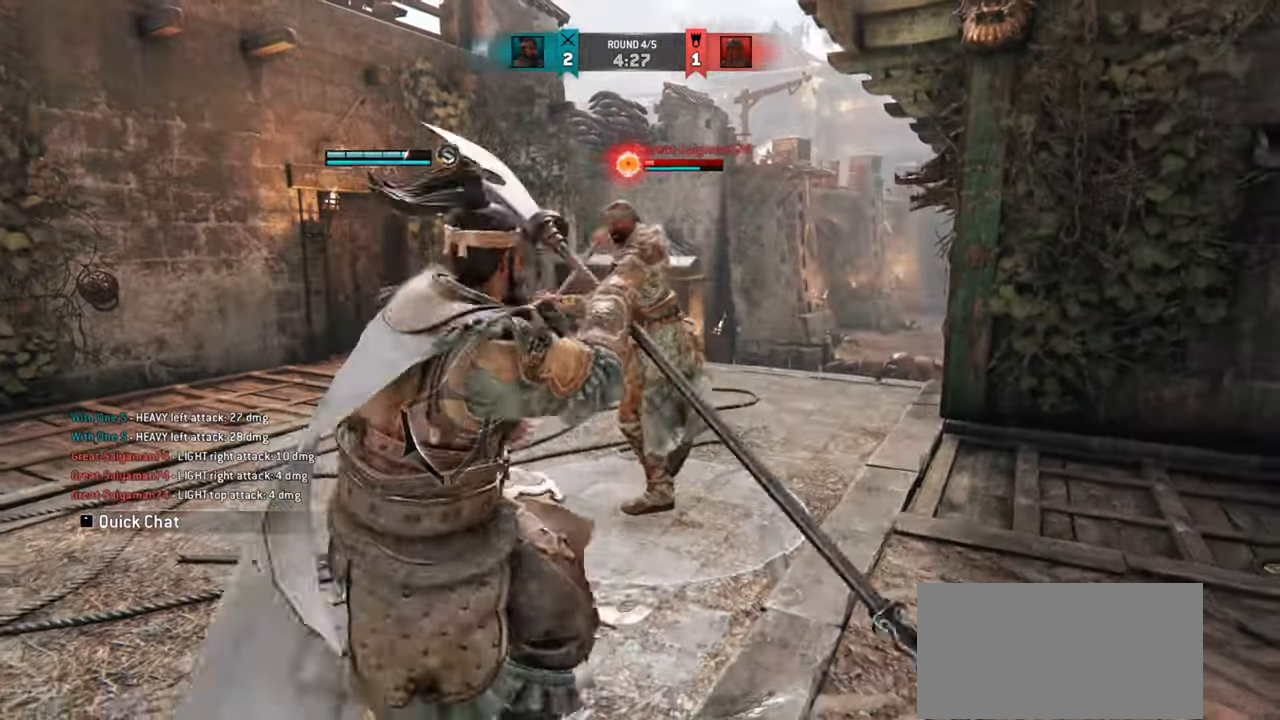
{"keys": ["d"], "mouse": [], "events": [[17, "w", "down"], [134, "d", "down"], [200, "w", "up"]]}
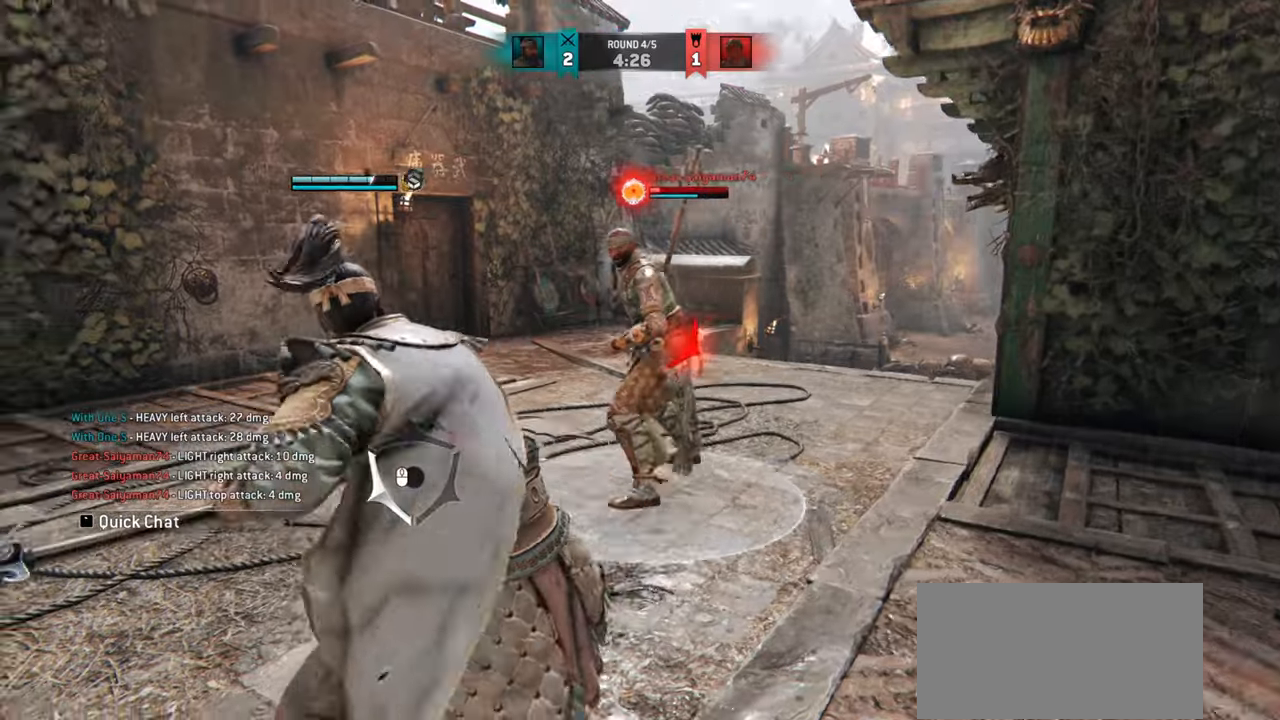
{"keys": [], "mouse": ["right"], "events": [[500, "d", "up"], [500, "mouse_right", "down"]]}
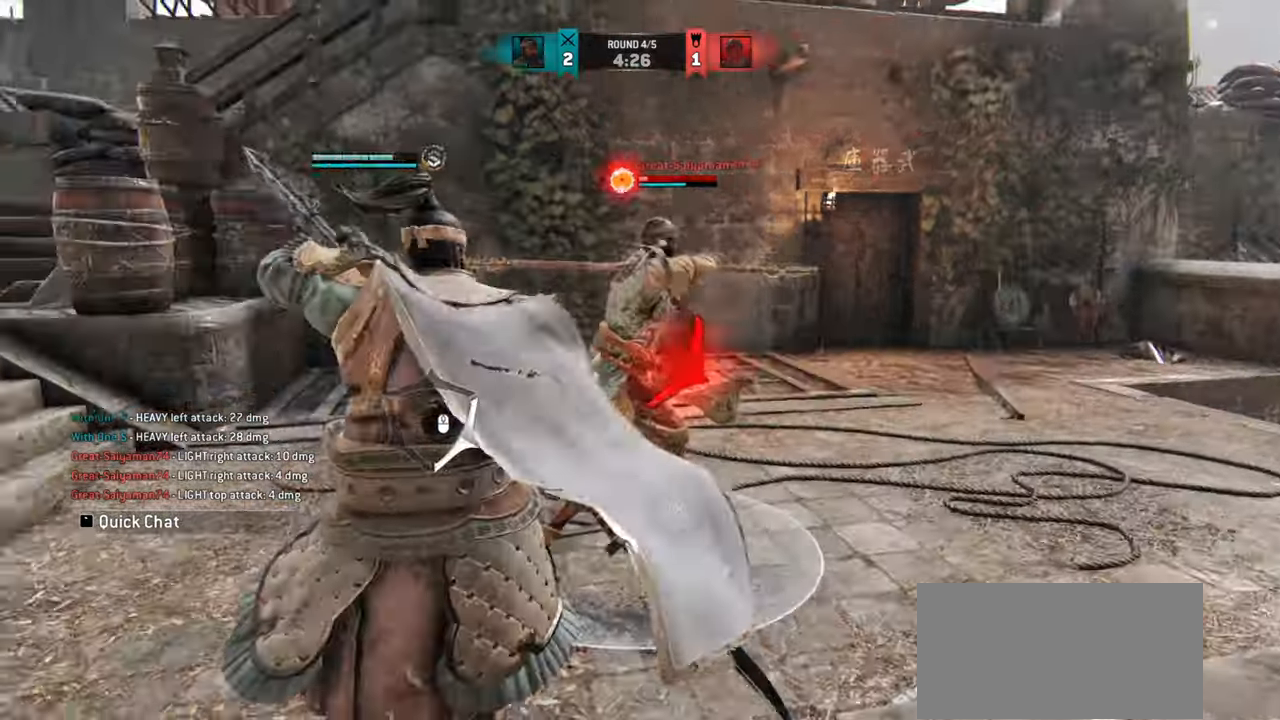
{"keys": ["w"], "mouse": [], "events": [[84, "mouse_right", "up"], [267, "w", "down"]]}
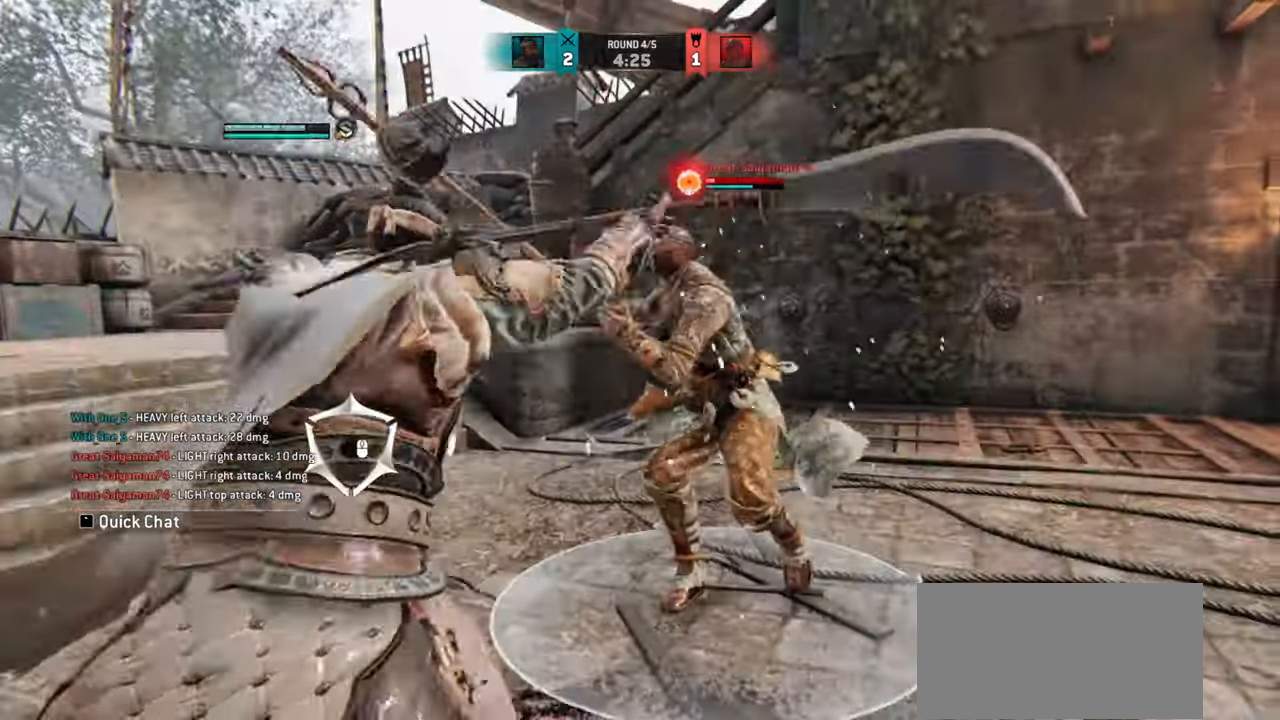
{"keys": [], "mouse": [], "events": [[100, "mouse_right", "down"], [217, "mouse_right", "up"], [317, "w", "up"]]}
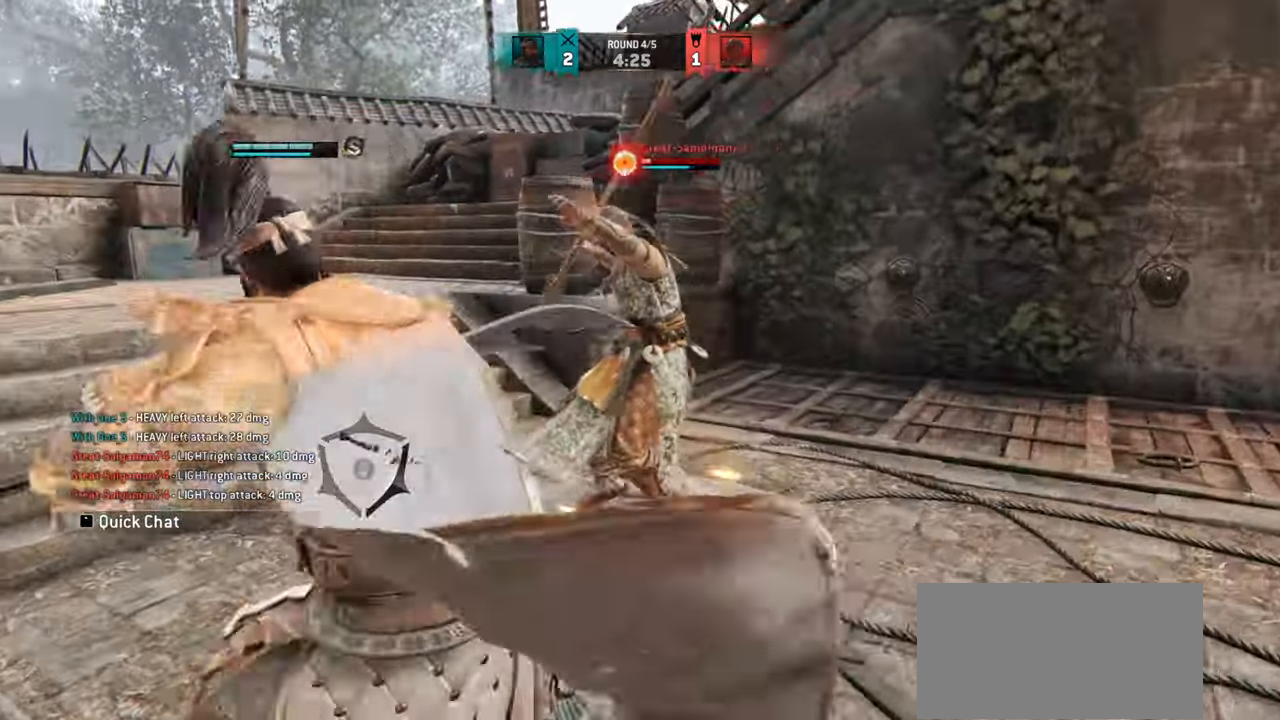
{"keys": [], "mouse": ["right"], "events": [[17, "w", "down"], [184, "w", "up"], [200, "w", "down"], [217, "w", "up"], [284, "w", "down"], [484, "mouse_right", "down"], [501, "w", "up"]]}
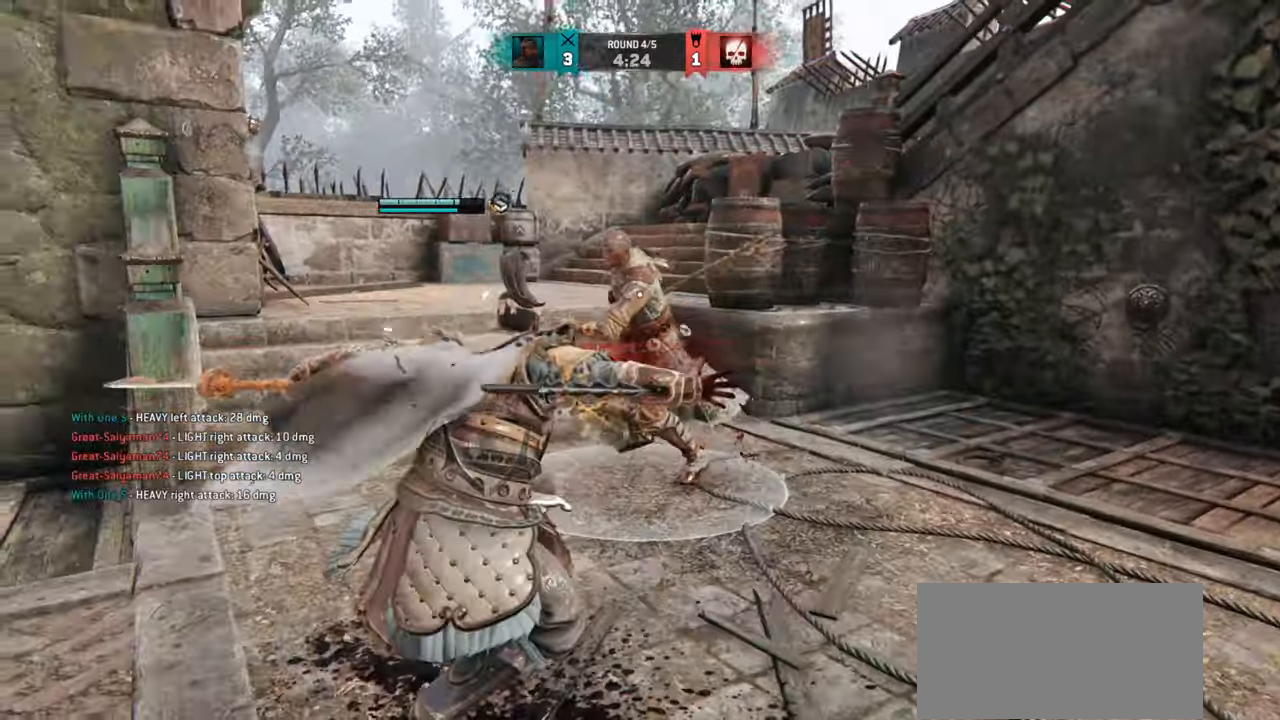
{"keys": [], "mouse": [], "events": [[33, "mouse_right", "up"], [183, "e", "down"], [250, "e", "up"], [367, "mouse_mb5", "down"], [417, "mouse_mb5", "up"]]}
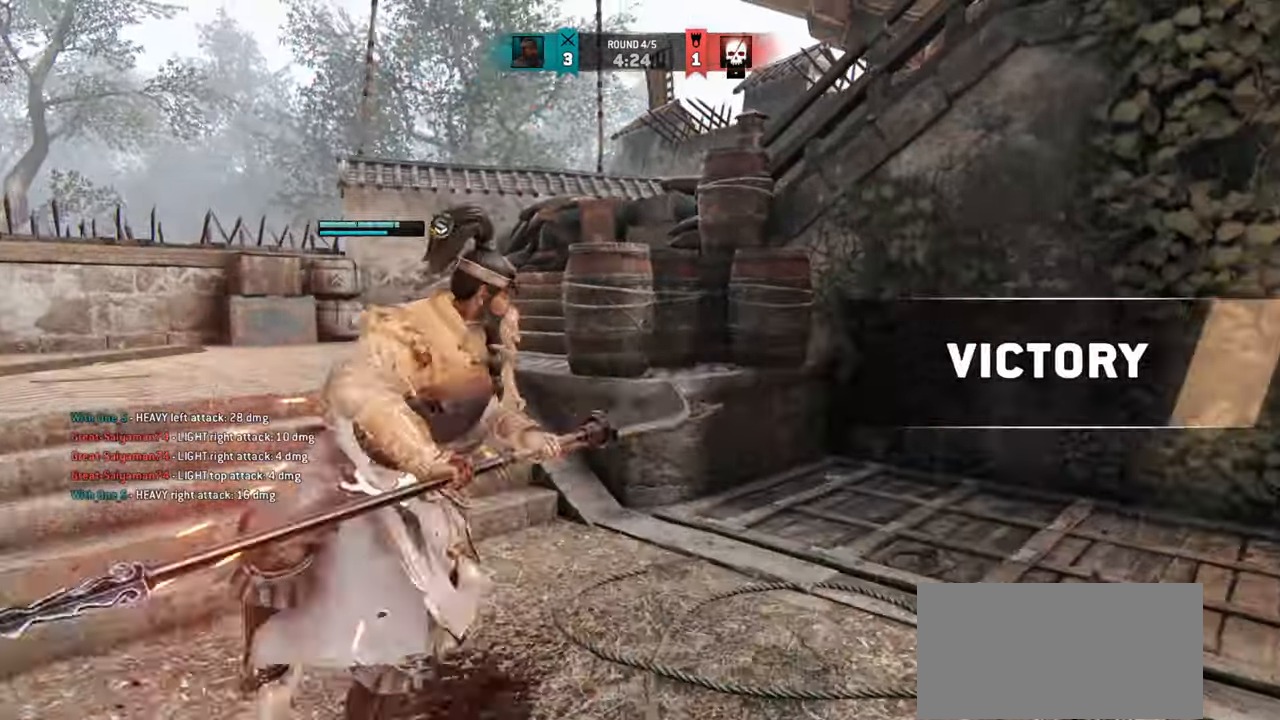
{"keys": ["d", "w"], "mouse": [], "events": [[150, "w", "down"], [167, "d", "down"]]}
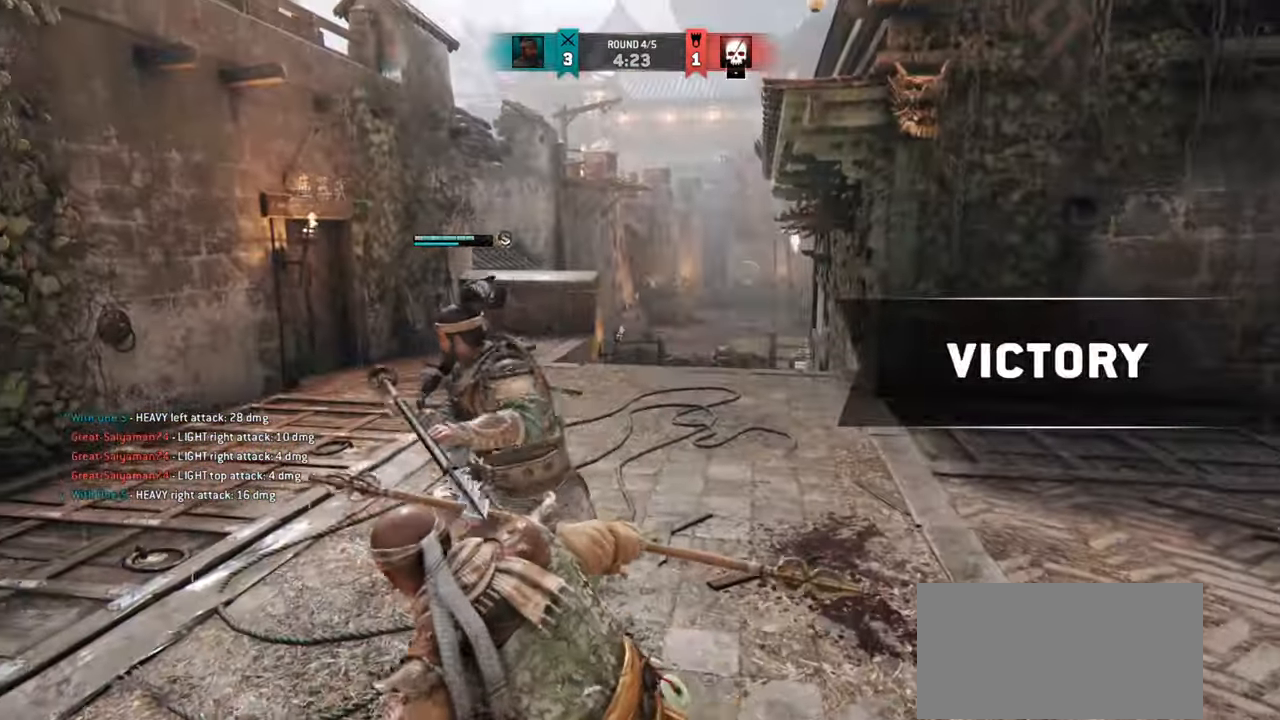
{"keys": ["d", "shift", "w"], "mouse": [], "events": [[50, "shift", "down"]]}
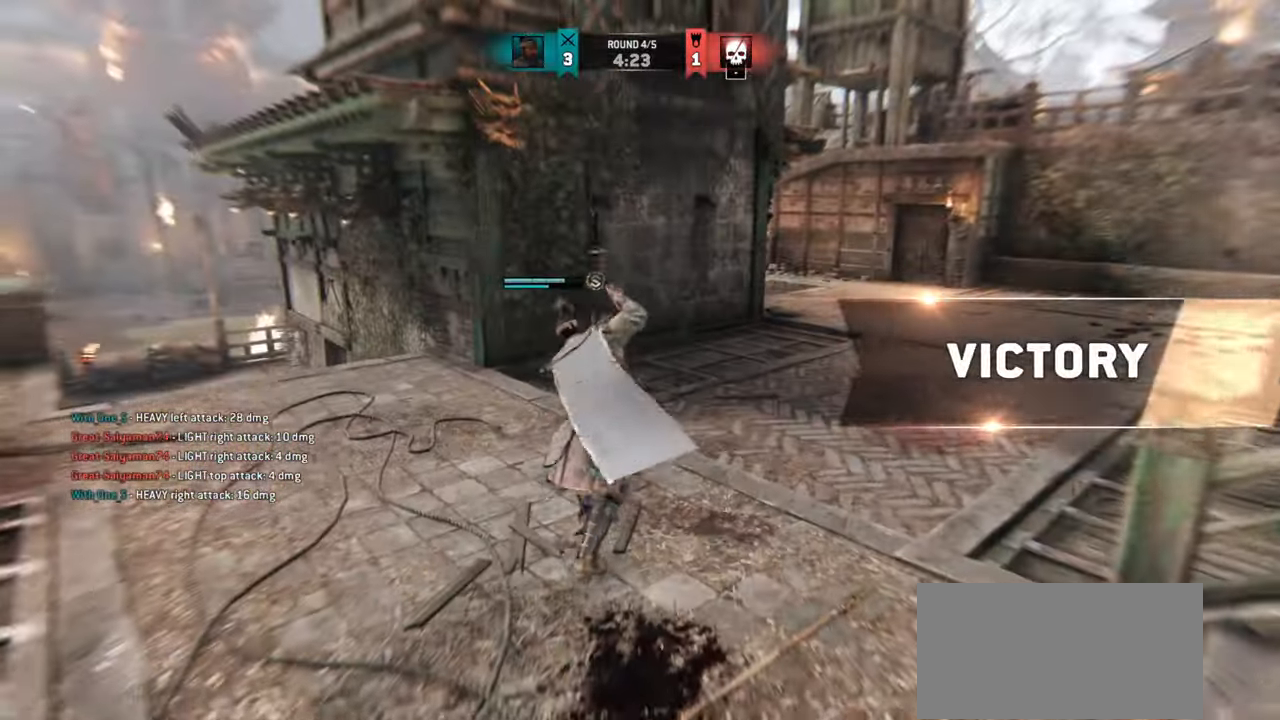
{"keys": [], "mouse": [], "events": [[84, "d", "up"], [167, "shift", "up"], [417, "w", "up"]]}
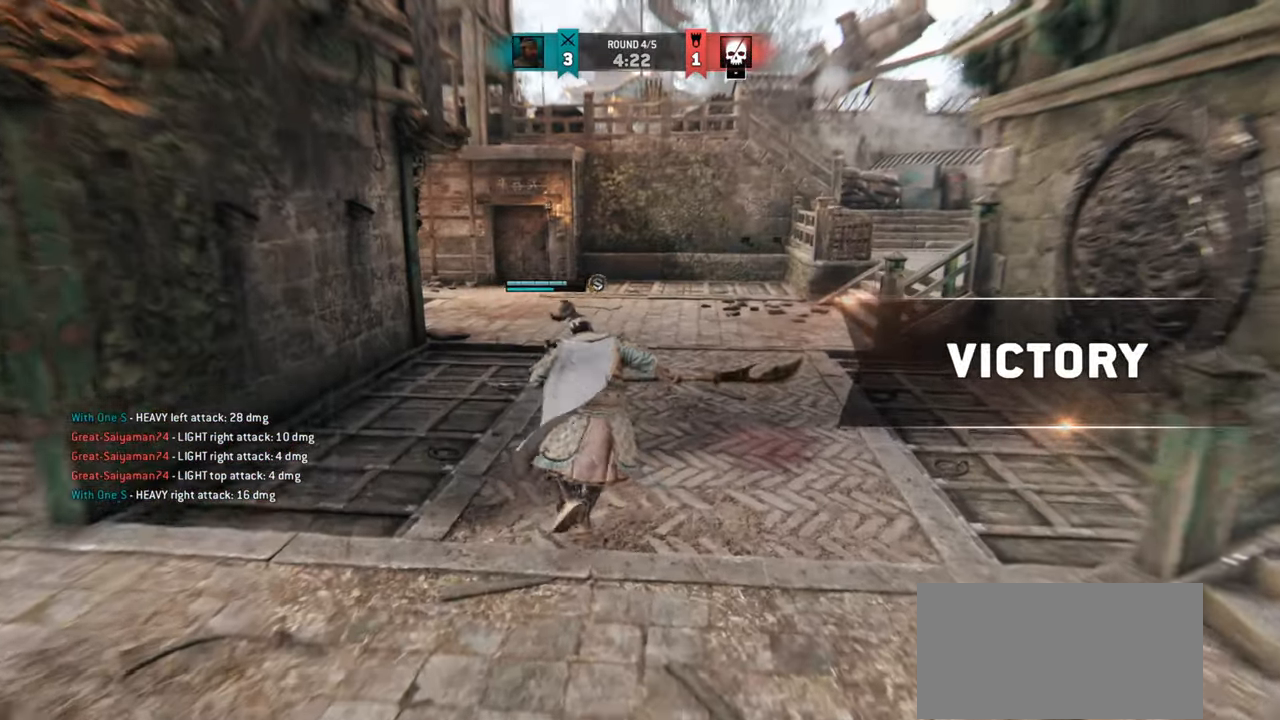
{"keys": [], "mouse": [], "events": []}
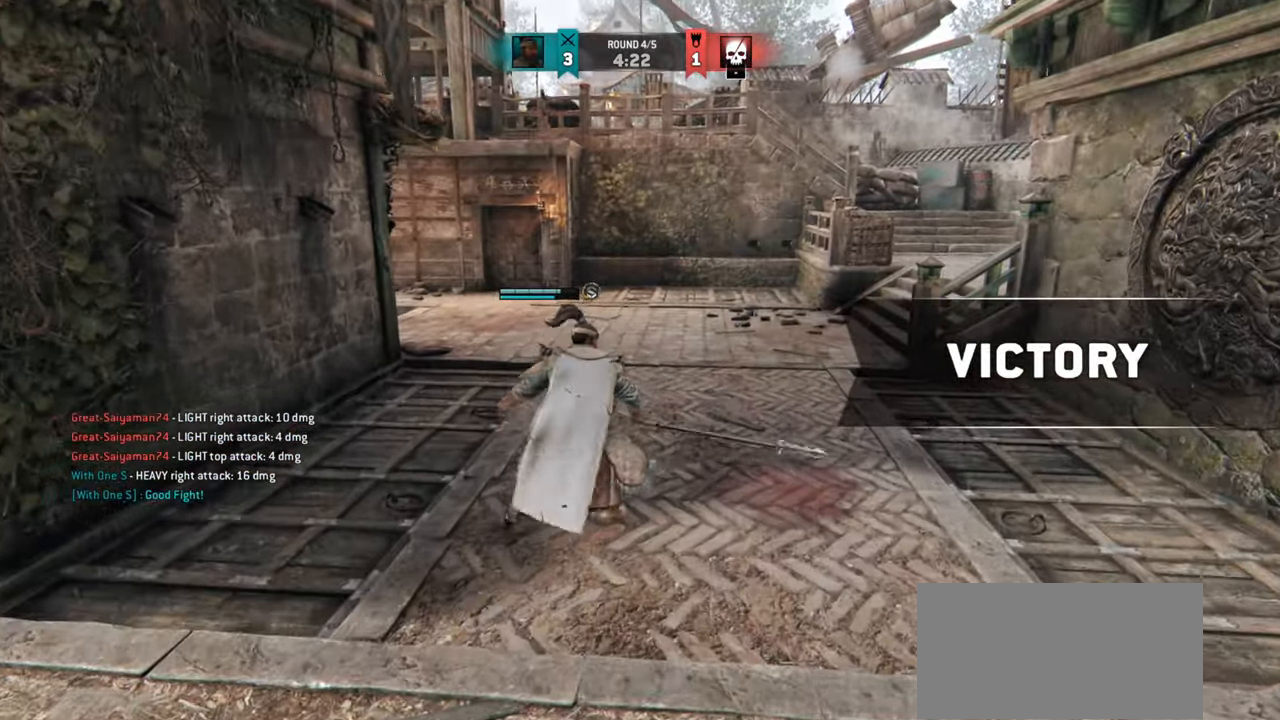
{"keys": ["shift", "w"], "mouse": [], "events": [[34, "w", "down"], [384, "shift", "down"]]}
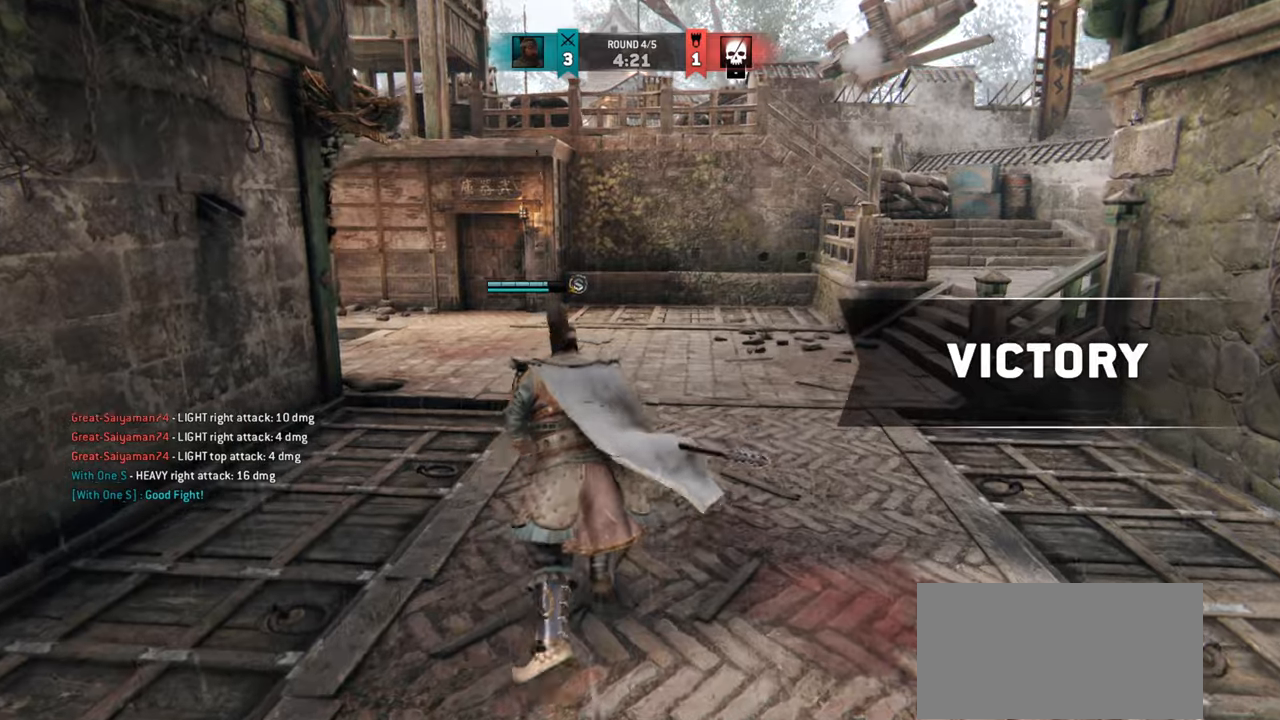
{"keys": ["d"], "mouse": [], "events": [[100, "d", "down"], [400, "w", "up"], [450, "shift", "up"]]}
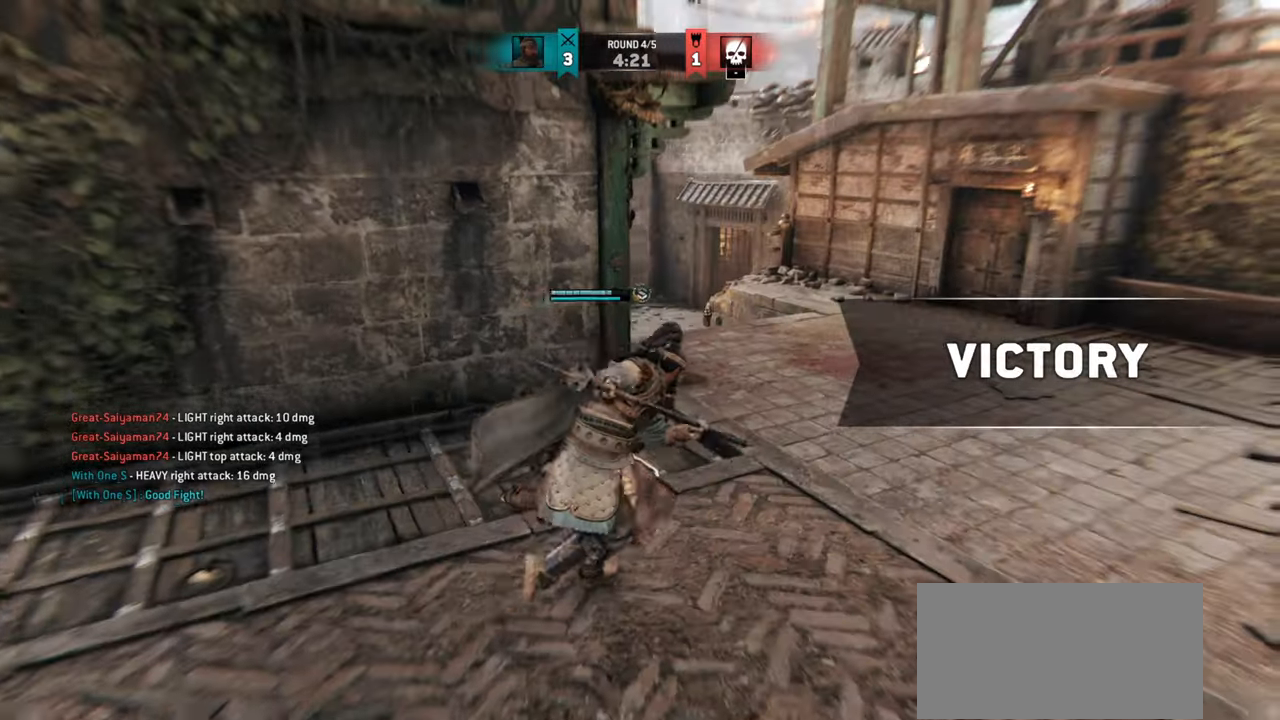
{"keys": ["s"], "mouse": [], "events": [[250, "s", "down"], [467, "d", "up"]]}
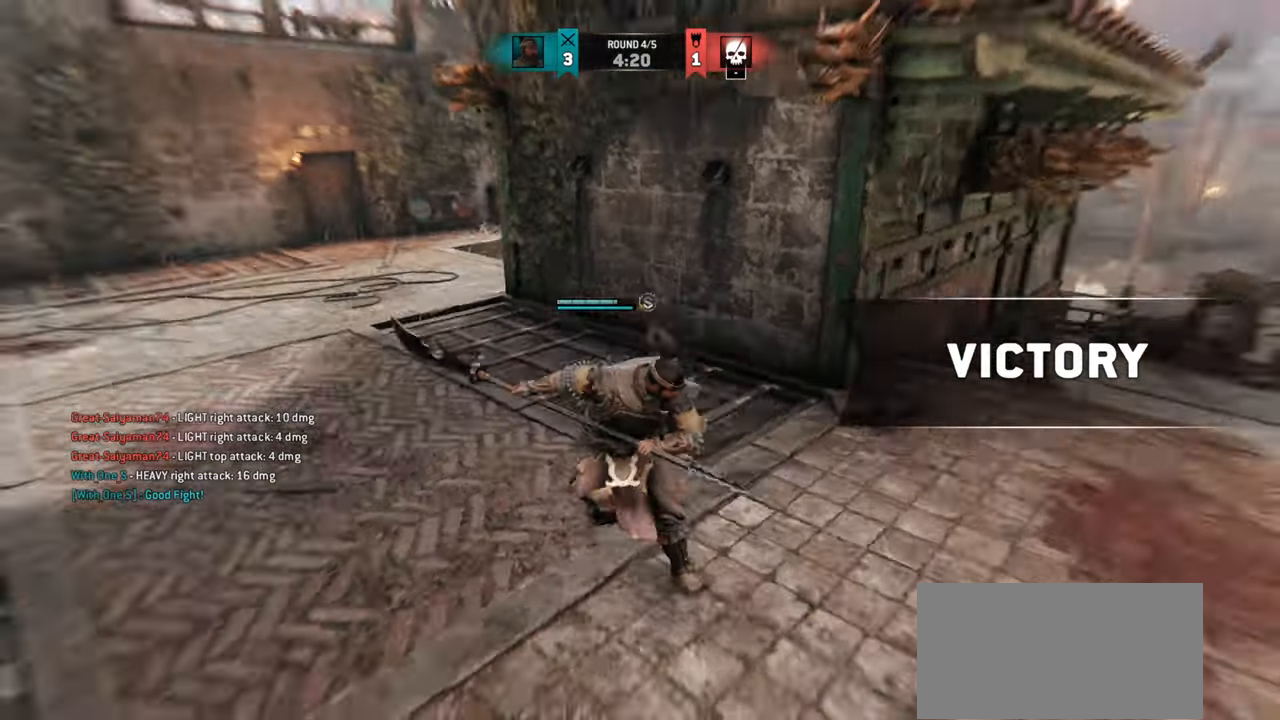
{"keys": ["w"], "mouse": [], "events": [[50, "s", "up"], [66, "a", "down"], [200, "a", "up"], [200, "w", "down"]]}
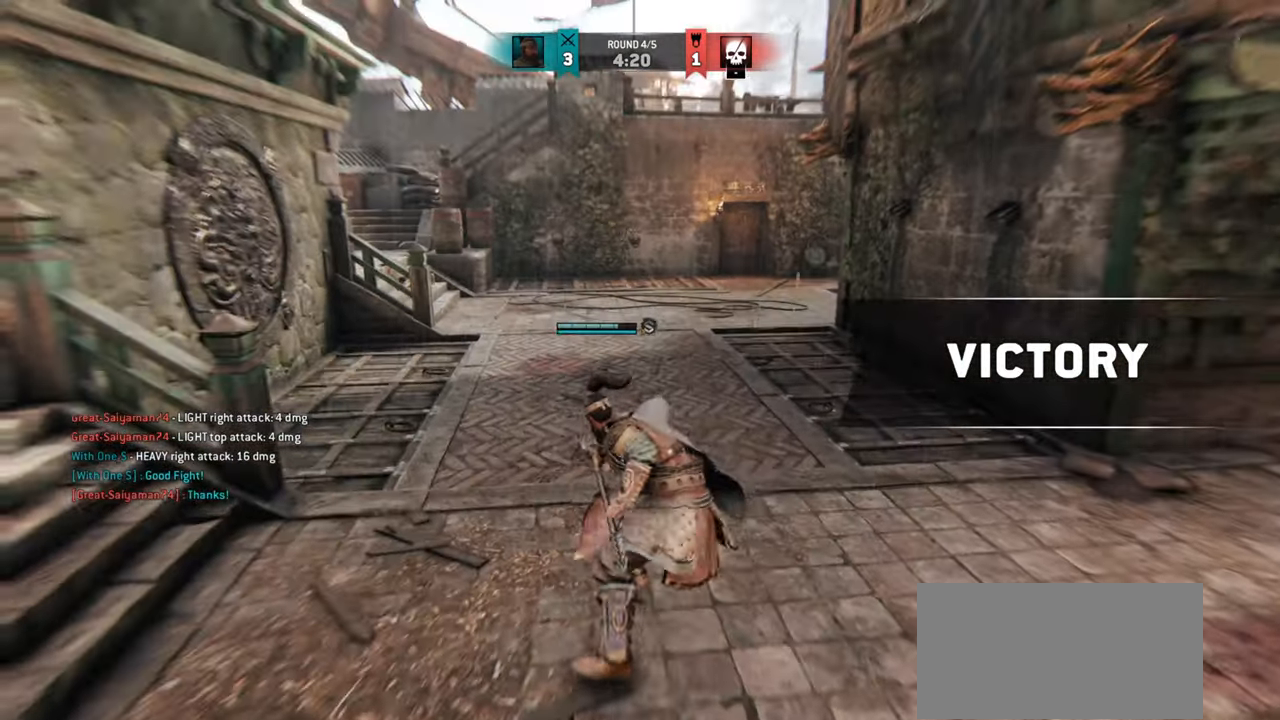
{"keys": [], "mouse": [], "events": [[34, "w", "up"]]}
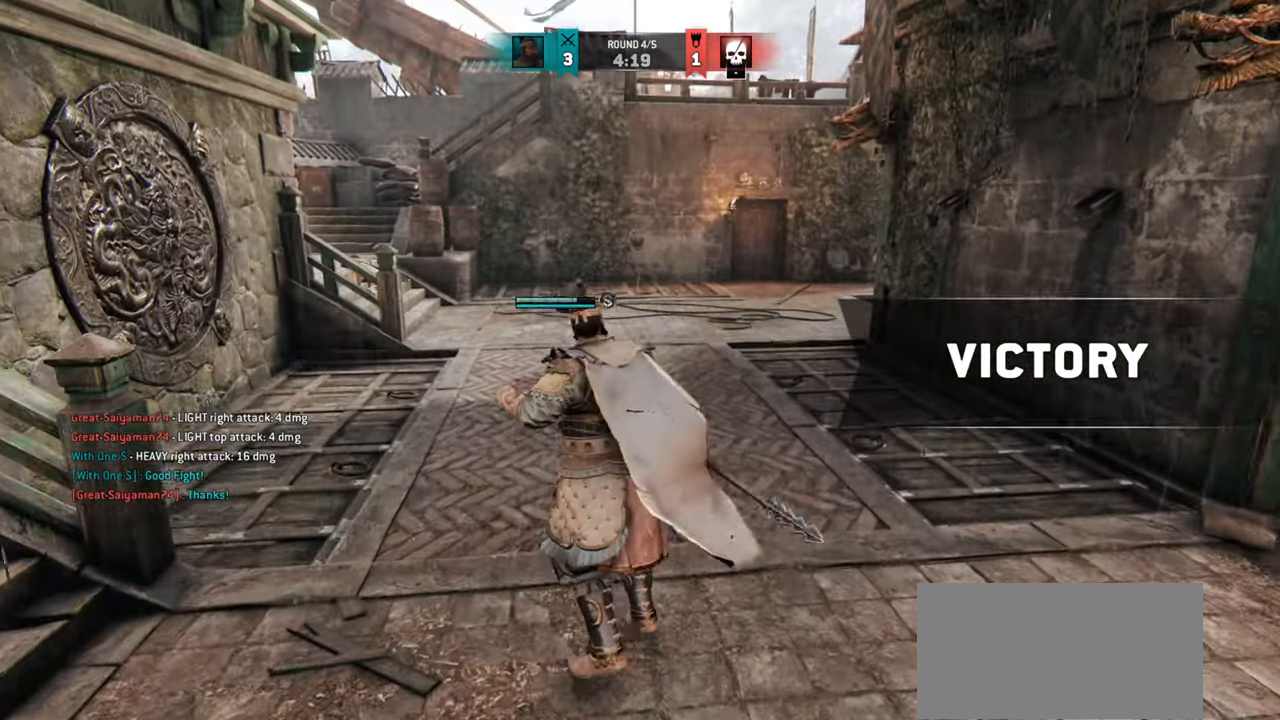
{"keys": [], "mouse": [], "events": []}
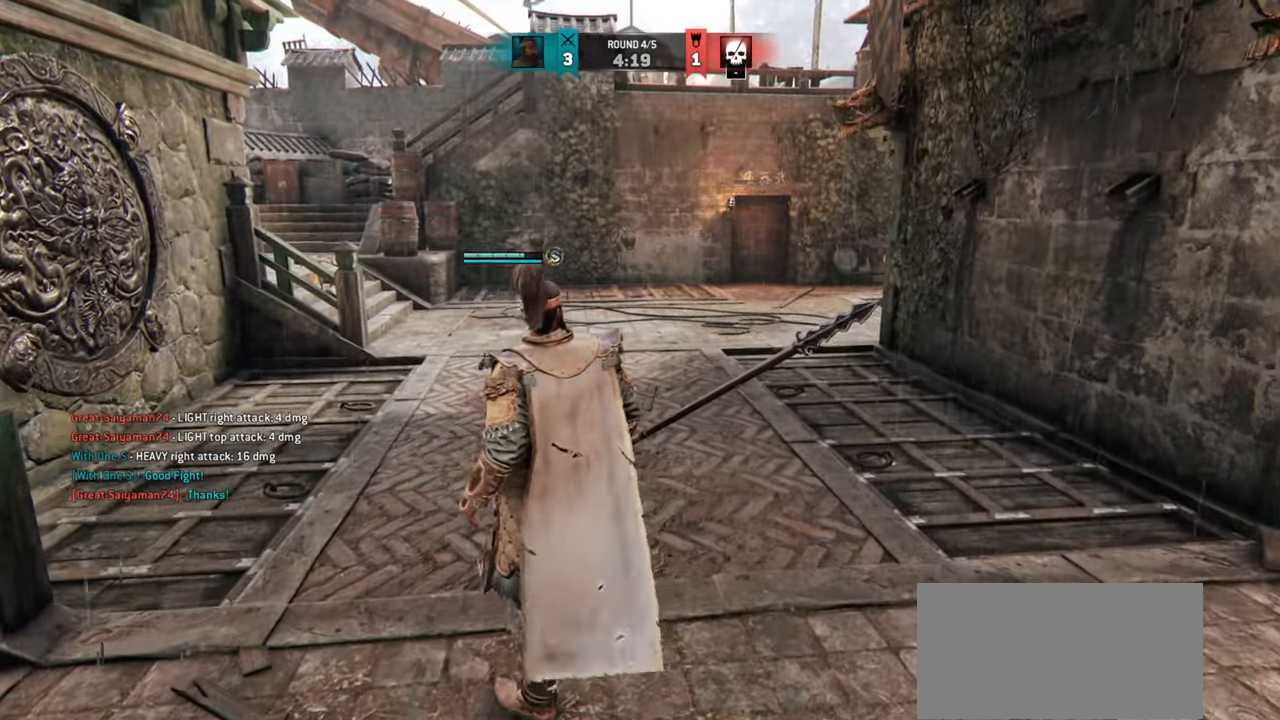
{"keys": [], "mouse": [], "events": []}
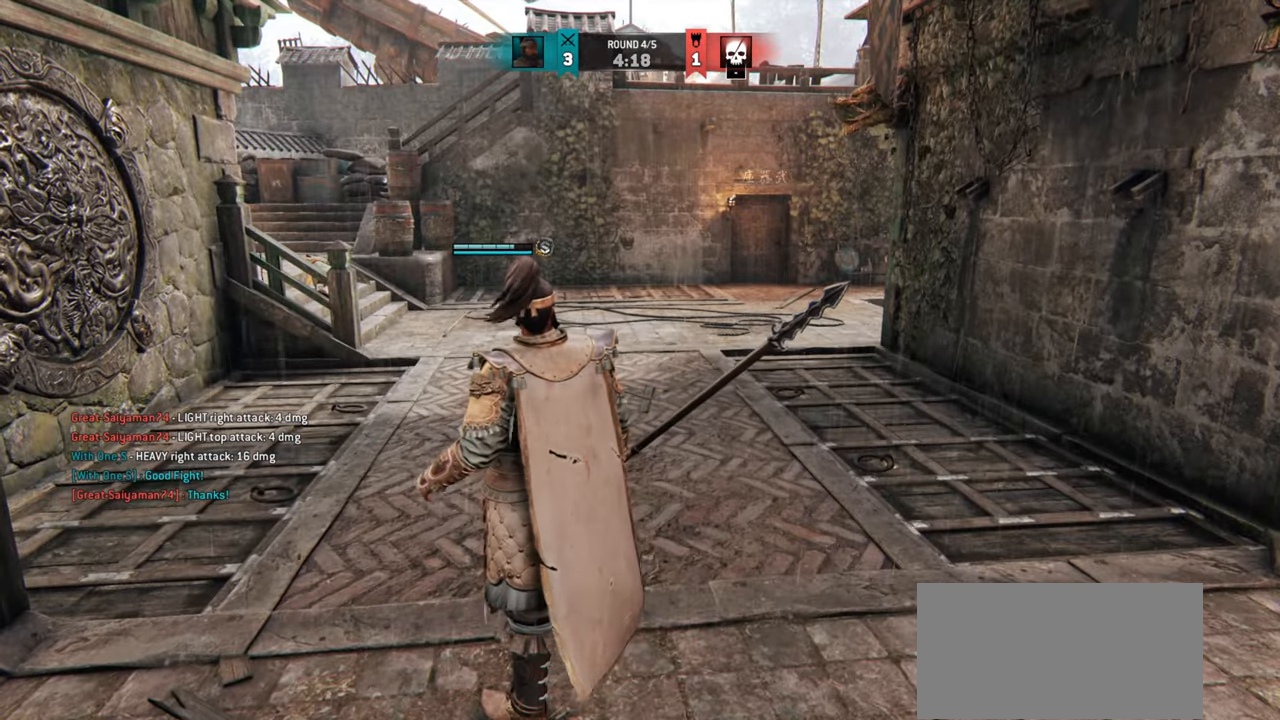
{"keys": [], "mouse": [], "events": []}